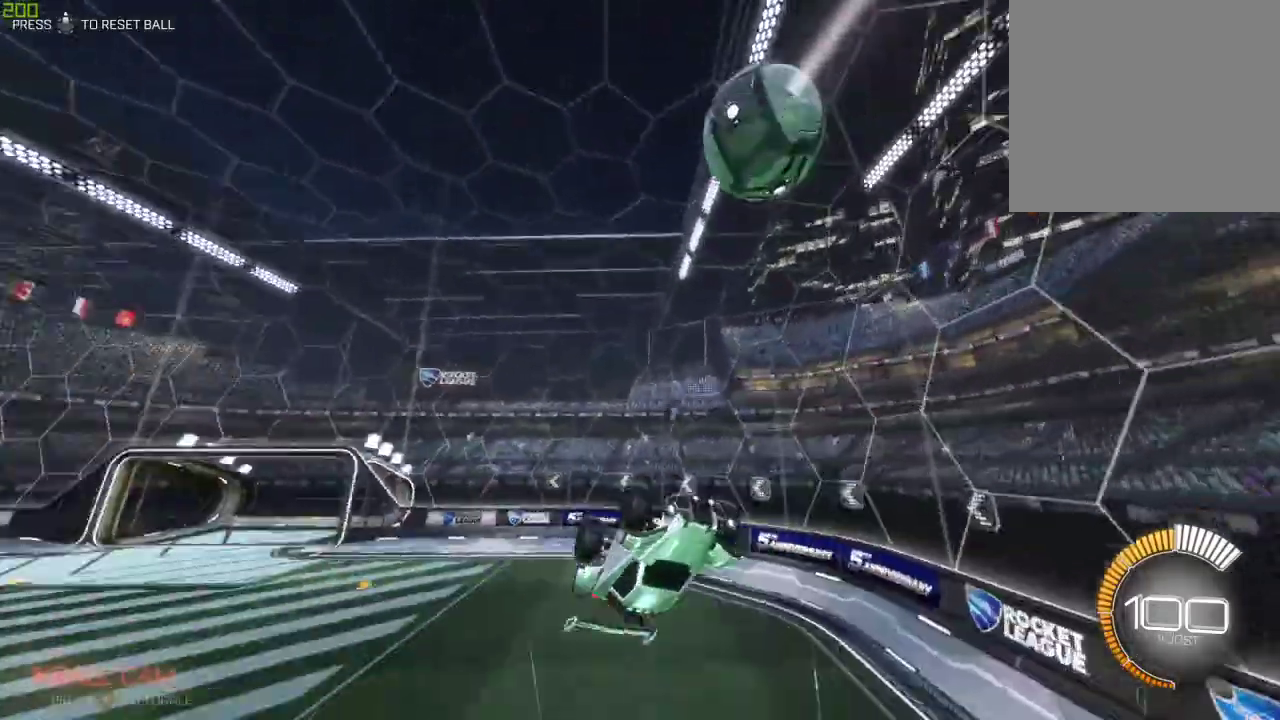
Gameplay with a controller (Xbox layout); each line is a JSON object with the inputs held at the frame after it. "events" lists button and stick changes between this image and that frame as [ms after this image, input, new state], when the widget could be followed in between.
{"buttons": ["Y", "R2"], "left_stick": "up", "right_stick": "center", "events": [[33, "left_stick", "up"], [83, "Y", "up"], [117, "R2", "down"], [417, "left_stick", "center"], [450, "Y", "down"], [467, "left_stick", "up"]]}
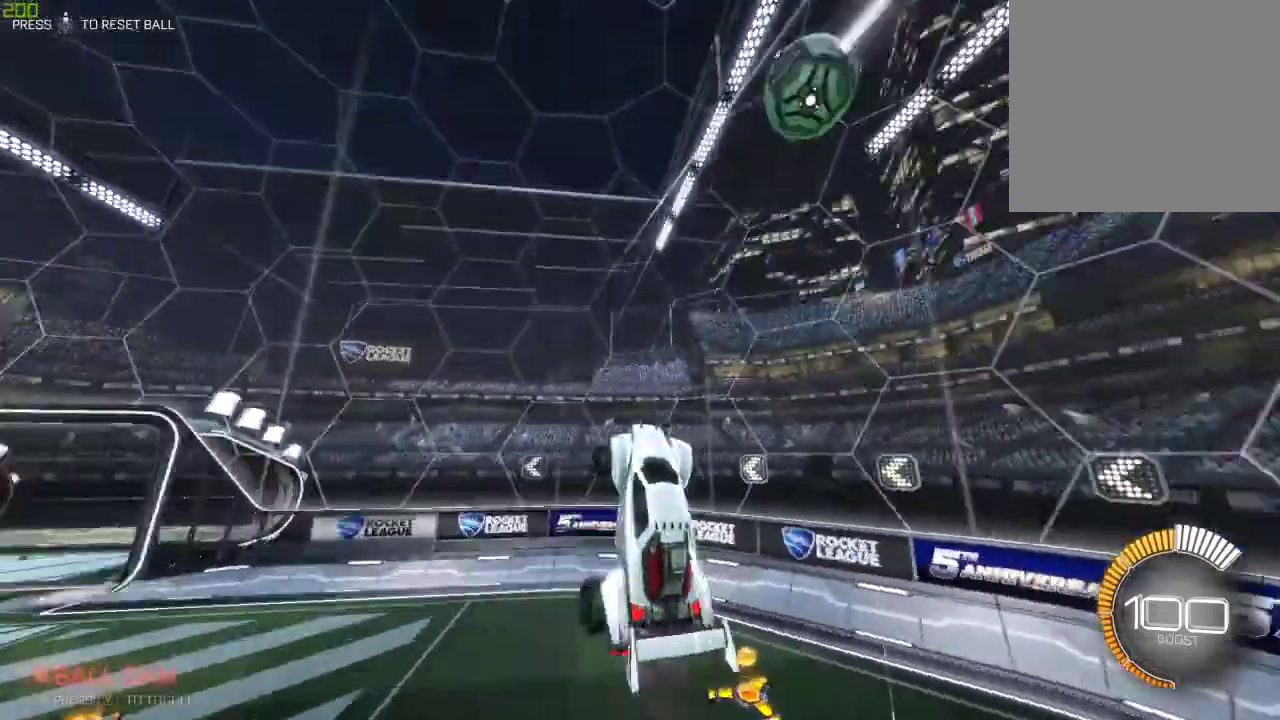
{"buttons": [], "left_stick": "left", "right_stick": "center", "events": [[83, "left_stick", "center"], [100, "Y", "up"], [367, "left_stick", "left"], [400, "R2", "up"]]}
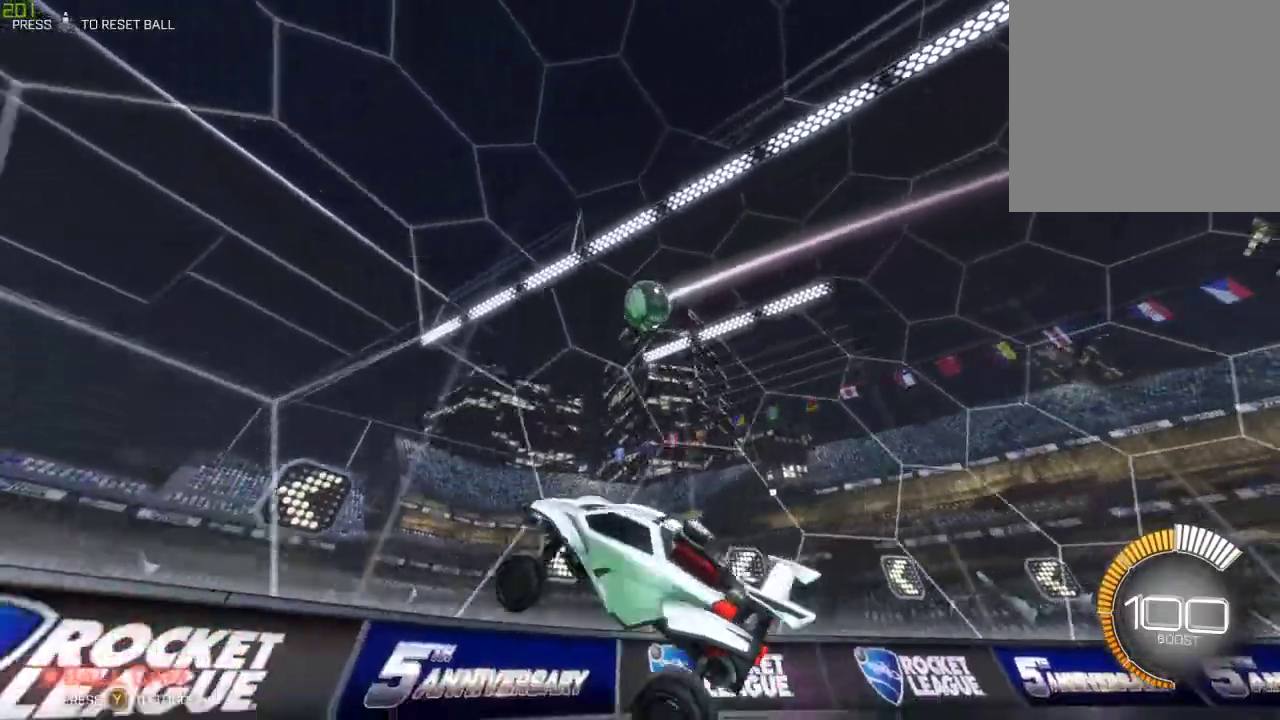
{"buttons": ["R2"], "left_stick": "left", "right_stick": "center", "events": [[17, "L2", "down"], [217, "R2", "down"], [383, "L2", "up"]]}
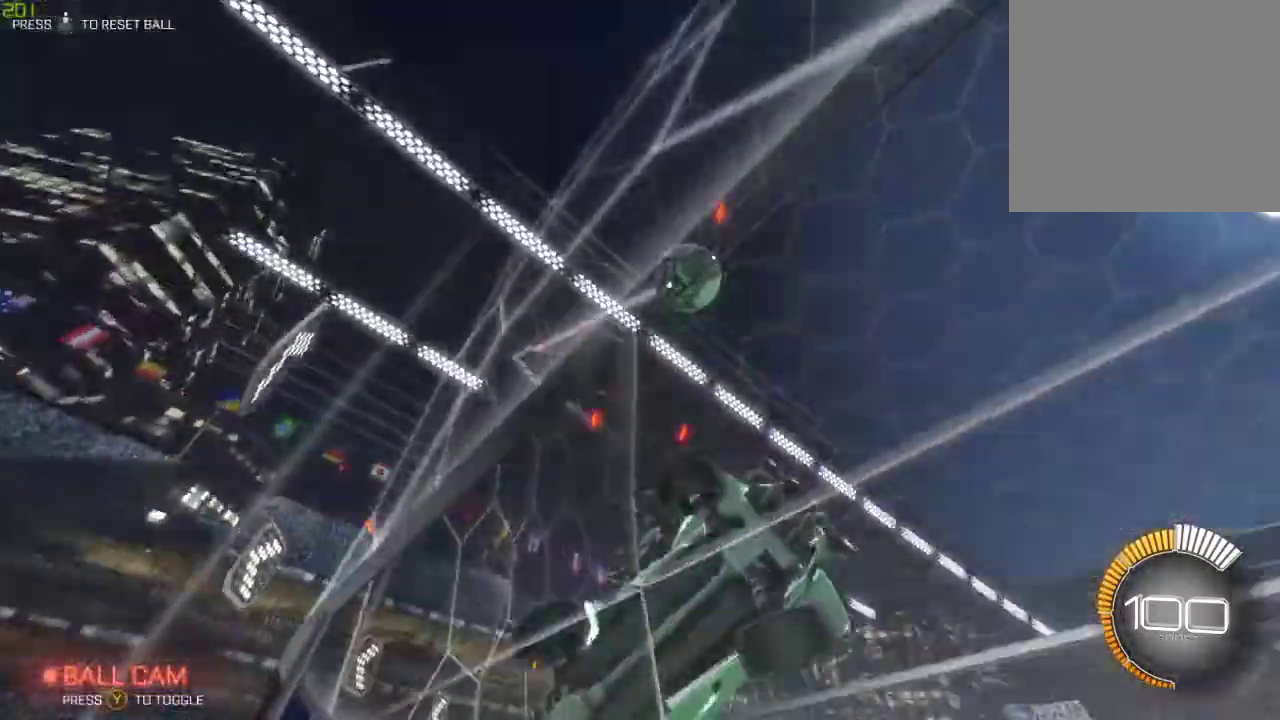
{"buttons": ["B", "R2"], "left_stick": "center", "right_stick": "center", "events": [[150, "B", "down"], [350, "left_stick", "center"], [400, "left_stick", "right"], [483, "left_stick", "center"]]}
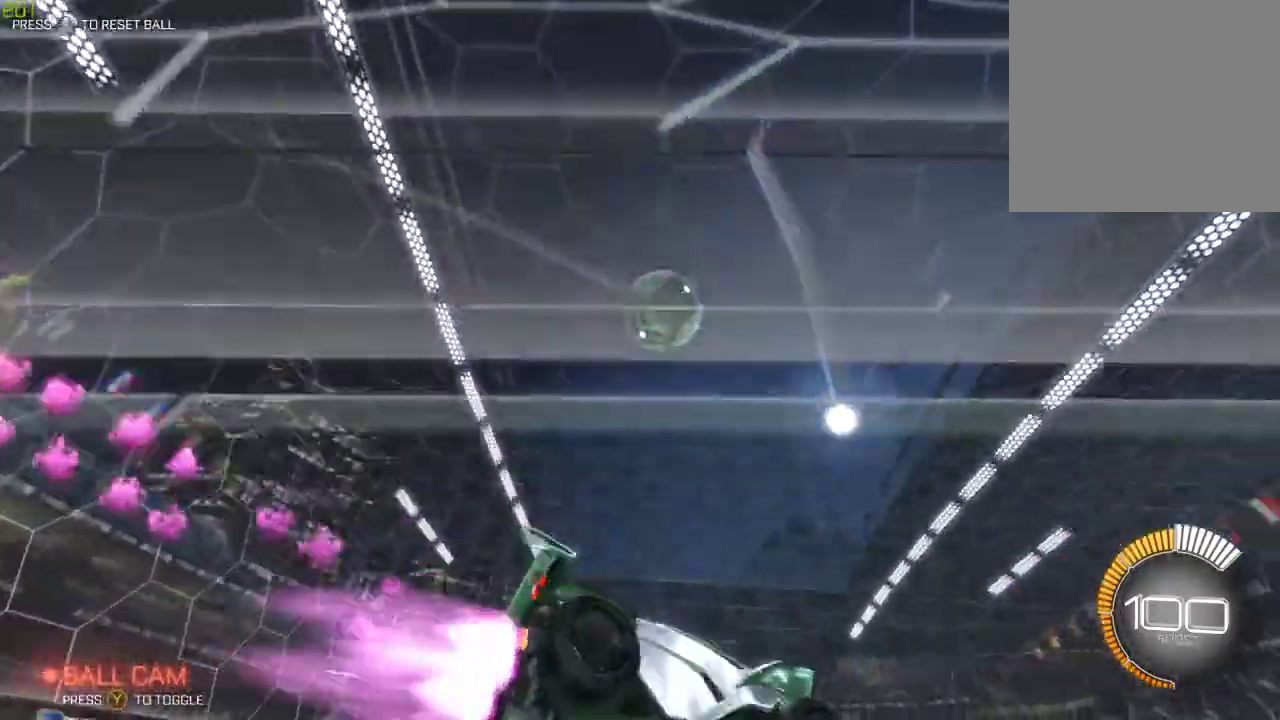
{"buttons": ["A", "B", "R2"], "left_stick": "center", "right_stick": "center", "events": [[133, "left_stick", "left"], [300, "left_stick", "center"], [417, "left_stick", "left"], [450, "A", "down"], [483, "left_stick", "center"]]}
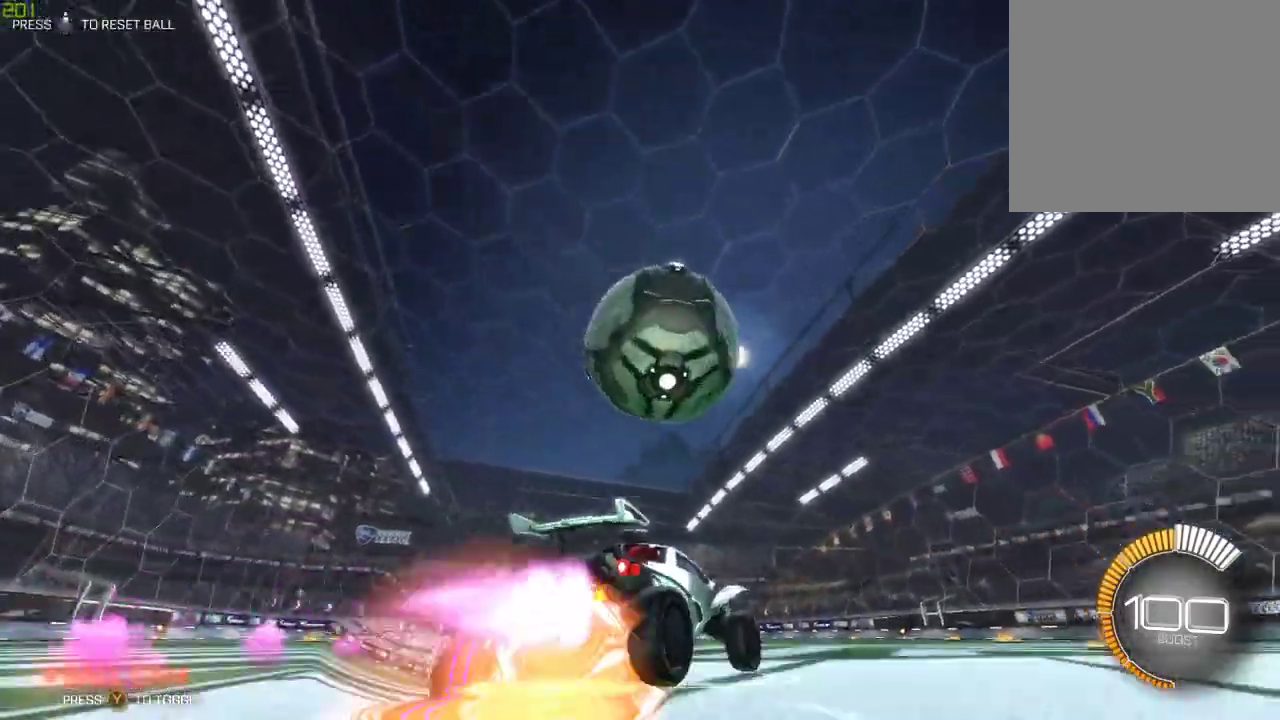
{"buttons": ["Y", "R2"], "left_stick": "right", "right_stick": "center", "events": [[17, "A", "up"], [17, "left_stick", "right"], [117, "A", "down"], [433, "A", "up"], [433, "B", "up"], [500, "Y", "down"]]}
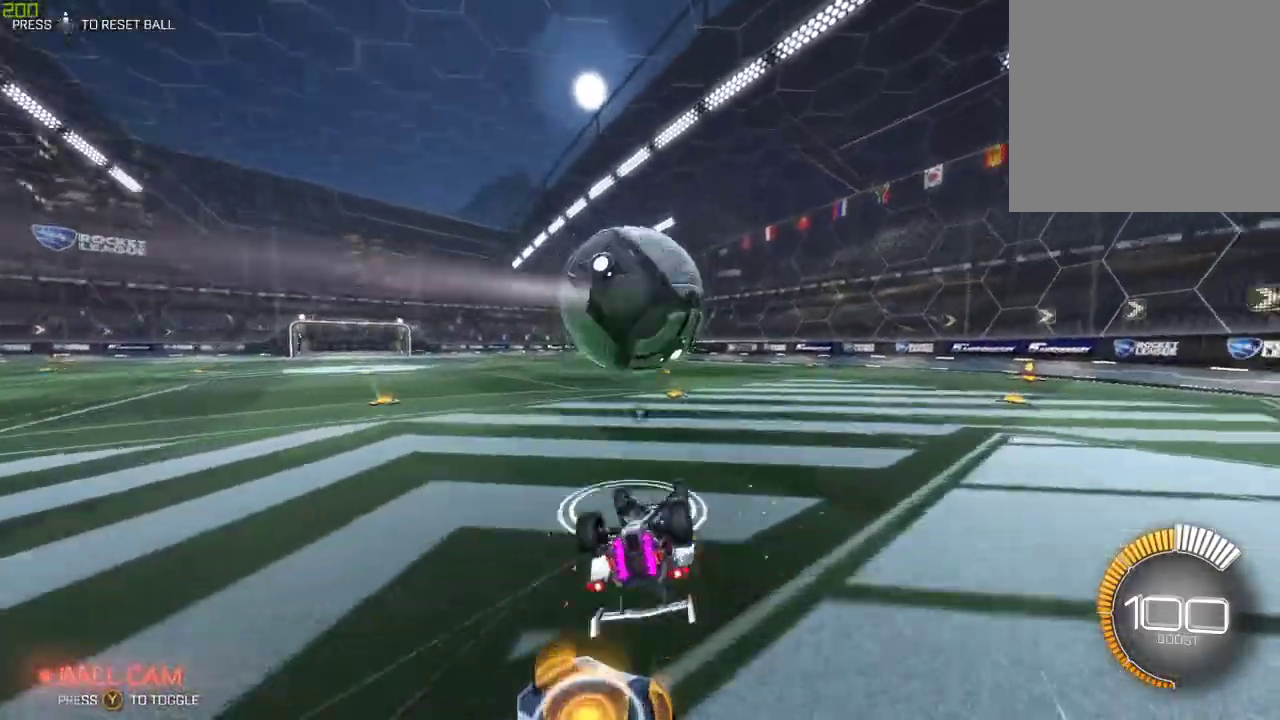
{"buttons": ["R2"], "left_stick": "down-right", "right_stick": "center", "events": [[117, "Y", "up"], [267, "Y", "down"], [267, "left_stick", "down-right"], [367, "Y", "up"]]}
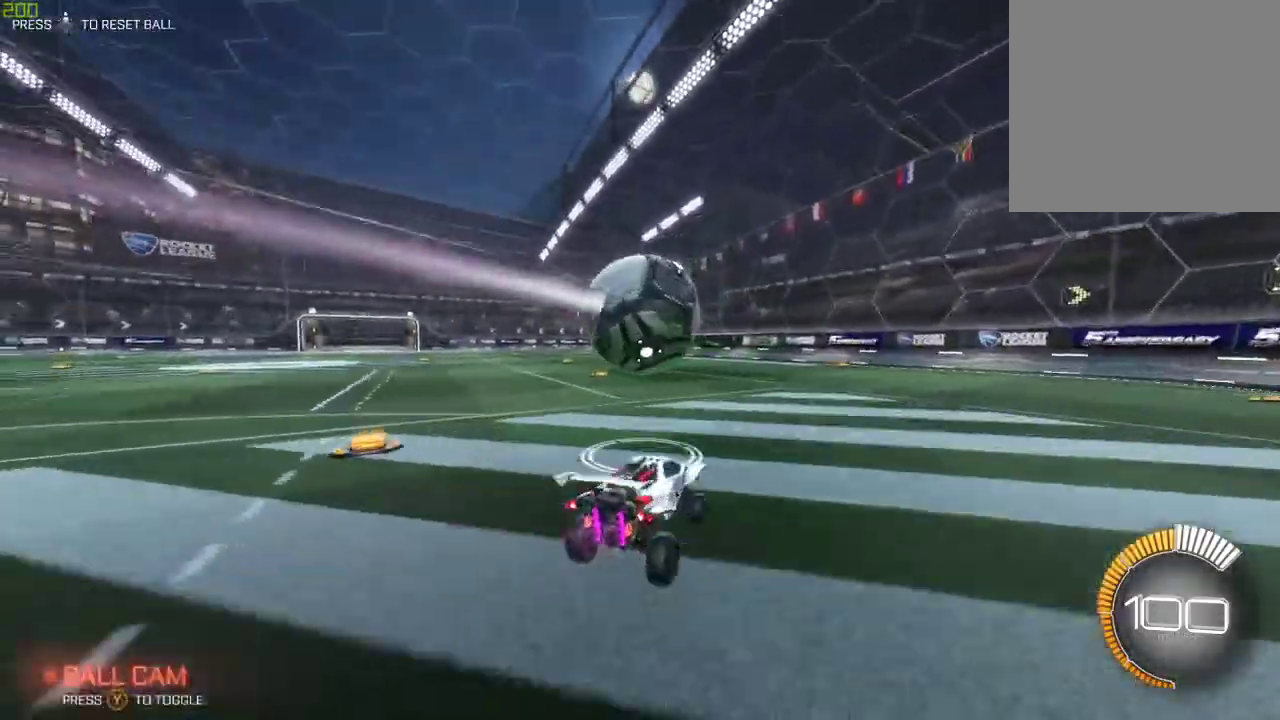
{"buttons": ["R2"], "left_stick": "left", "right_stick": "center", "events": [[233, "left_stick", "center"], [500, "left_stick", "left"]]}
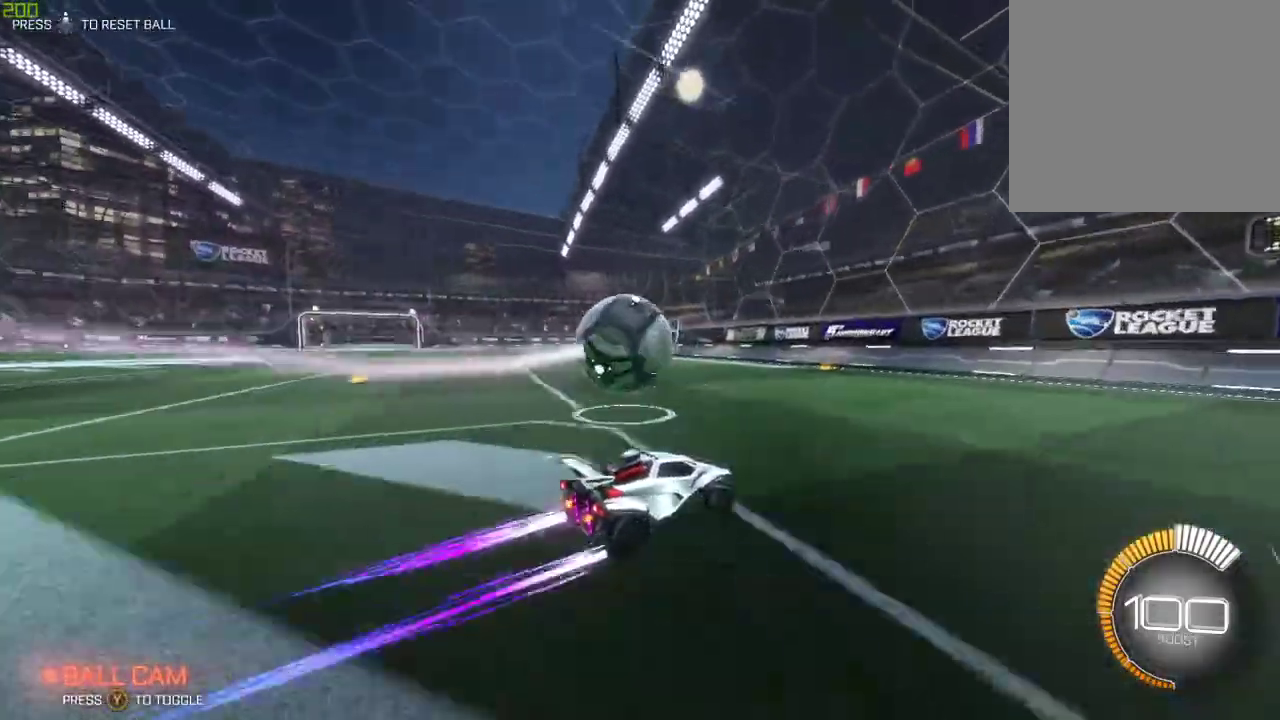
{"buttons": ["R2"], "left_stick": "center", "right_stick": "center", "events": [[183, "left_stick", "center"], [333, "left_stick", "left"], [417, "left_stick", "center"]]}
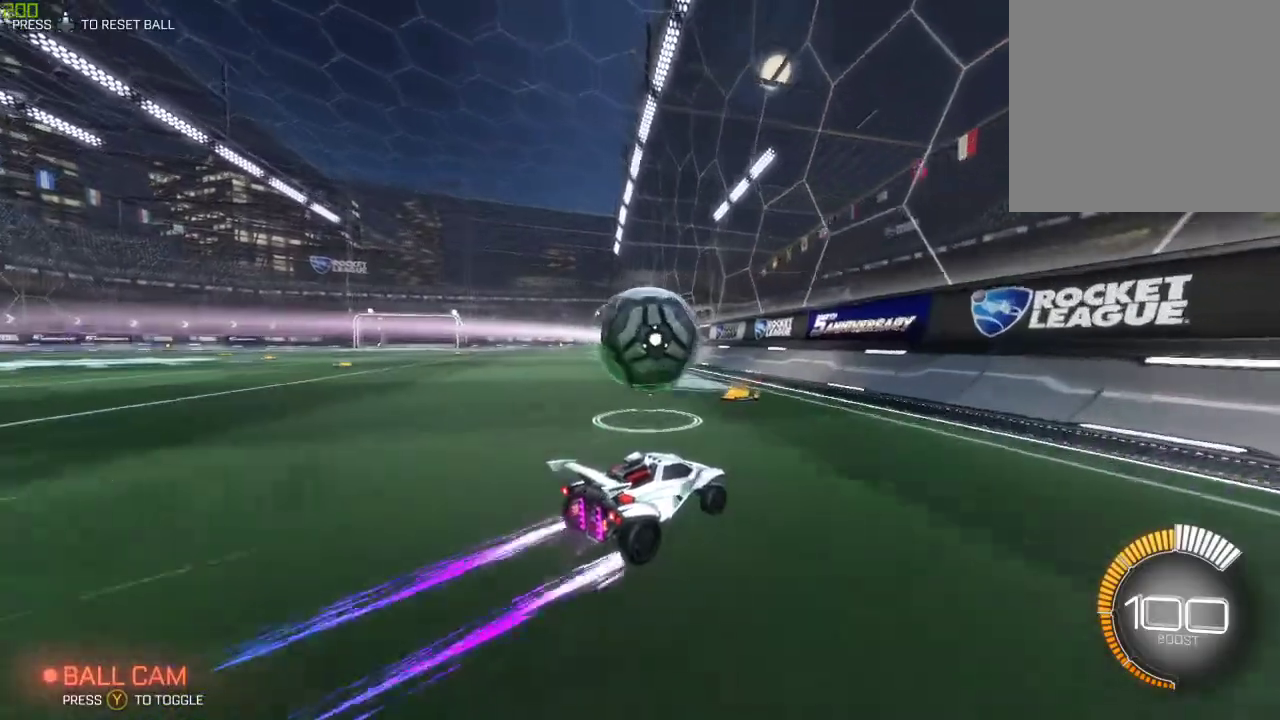
{"buttons": ["R2"], "left_stick": "center", "right_stick": "center", "events": [[33, "left_stick", "left"], [167, "left_stick", "down-right"], [233, "B", "down"], [250, "left_stick", "right"], [350, "left_stick", "center"], [400, "B", "up"]]}
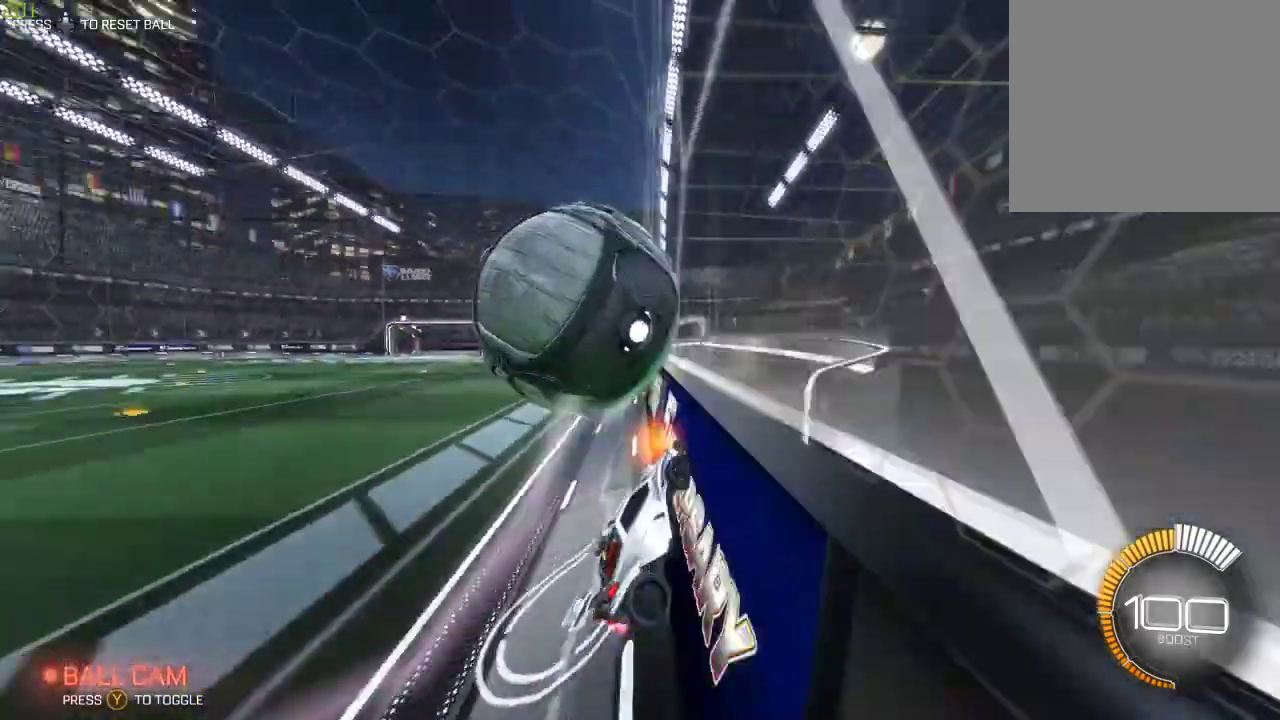
{"buttons": ["R2"], "left_stick": "center", "right_stick": "center", "events": [[83, "L2", "down"], [83, "R2", "up"], [217, "R2", "down"], [233, "L2", "up"], [317, "left_stick", "left"], [467, "left_stick", "center"]]}
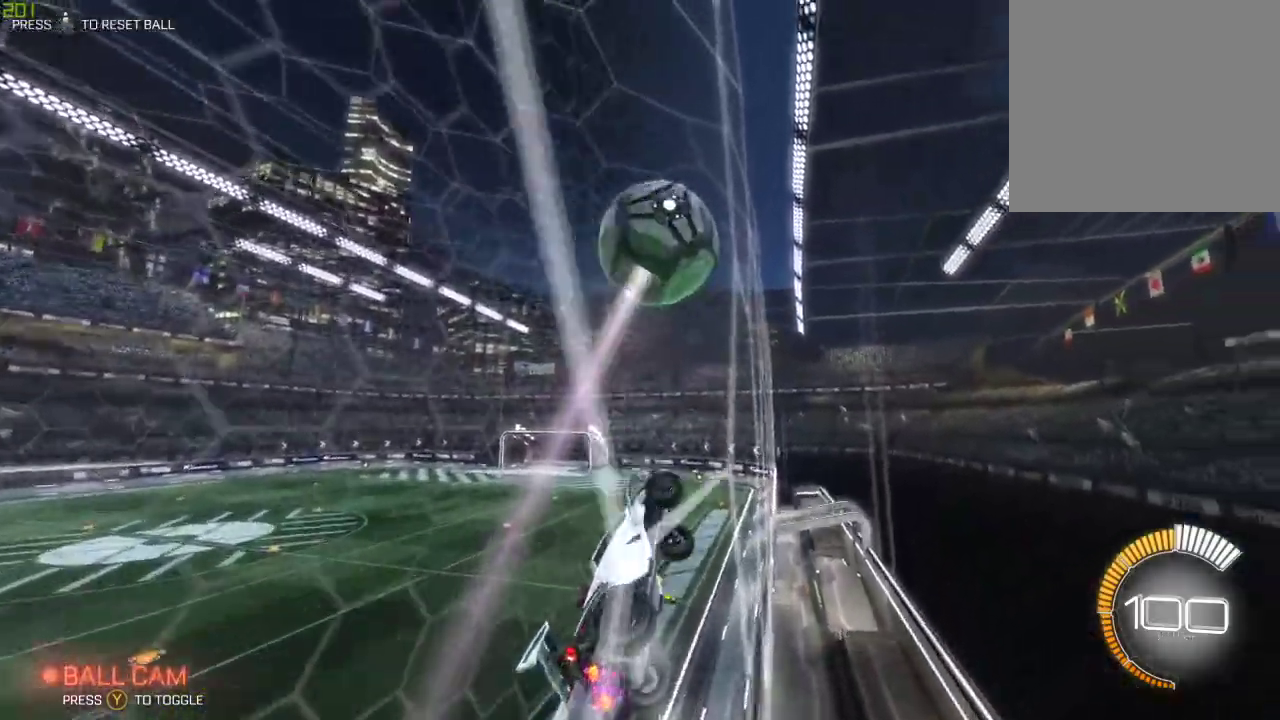
{"buttons": ["R2"], "left_stick": "center", "right_stick": "center", "events": [[200, "left_stick", "left"], [333, "left_stick", "center"]]}
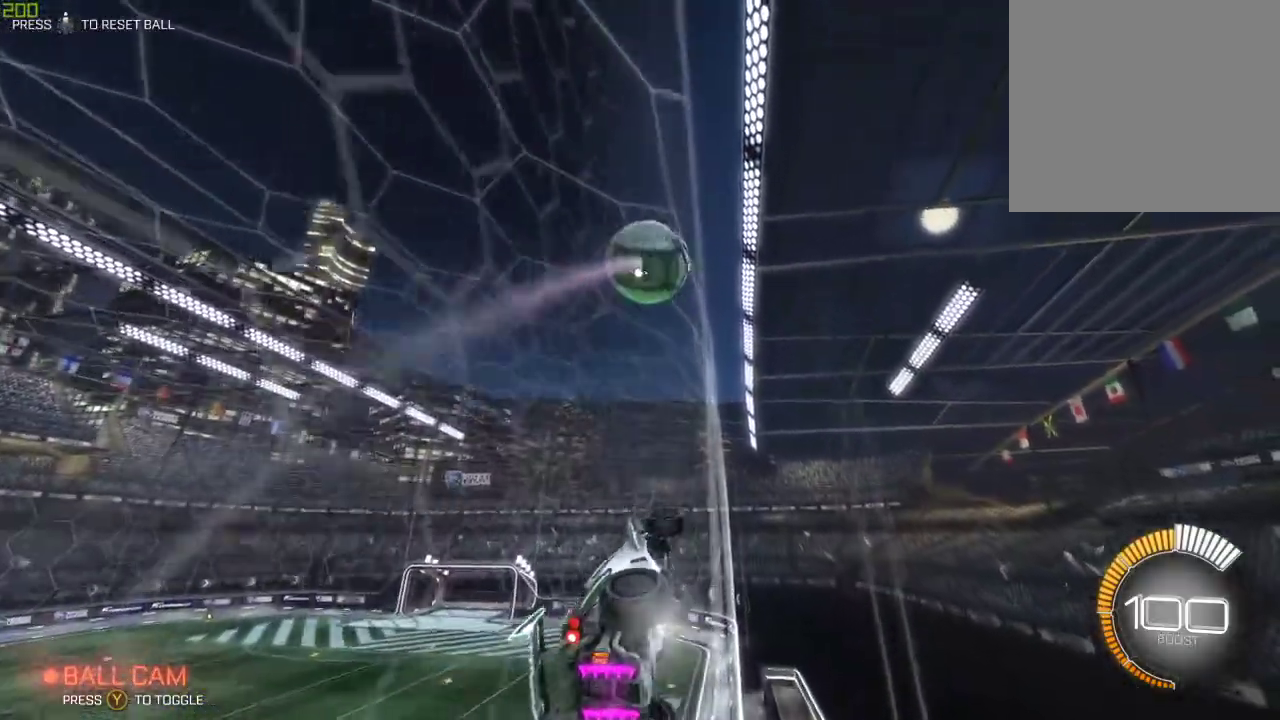
{"buttons": ["X", "R2"], "left_stick": "down-right", "right_stick": "center", "events": [[217, "A", "down"], [250, "left_stick", "down"], [333, "A", "up"], [400, "left_stick", "down-right"], [483, "X", "down"]]}
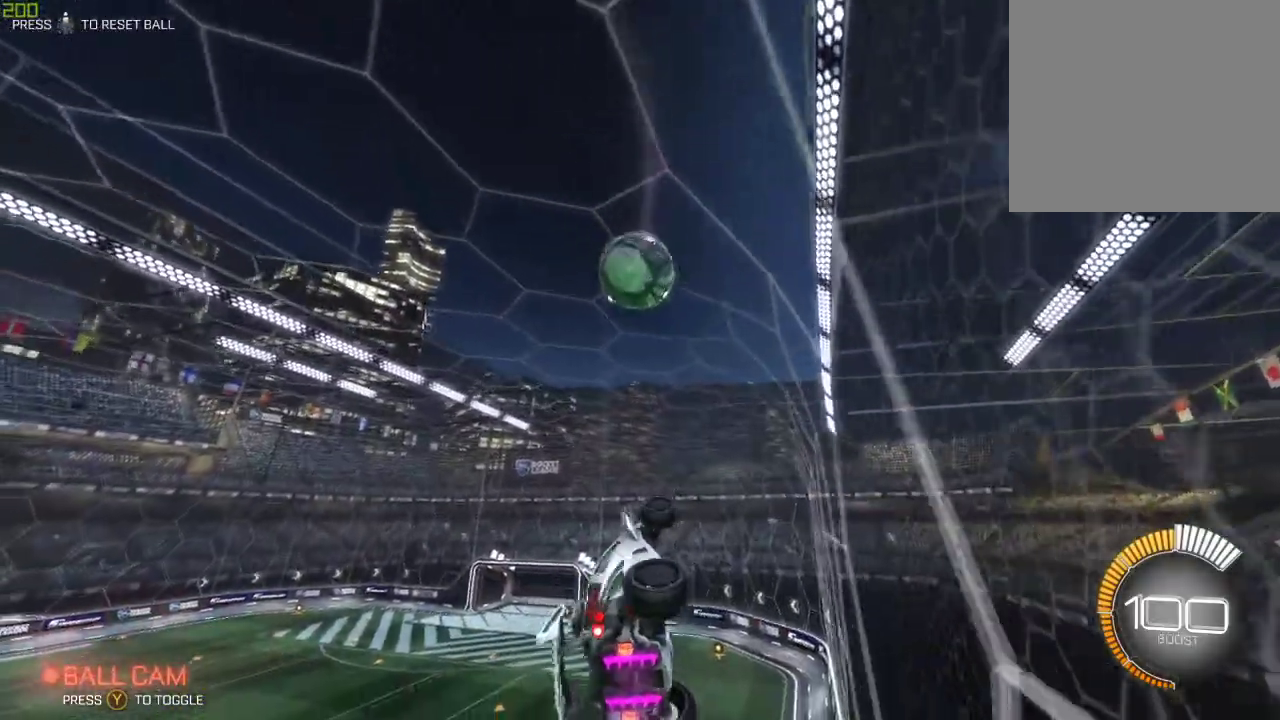
{"buttons": ["B", "R2"], "left_stick": "center", "right_stick": "center", "events": [[83, "B", "down"], [100, "left_stick", "up-right"], [167, "X", "up"], [283, "left_stick", "center"]]}
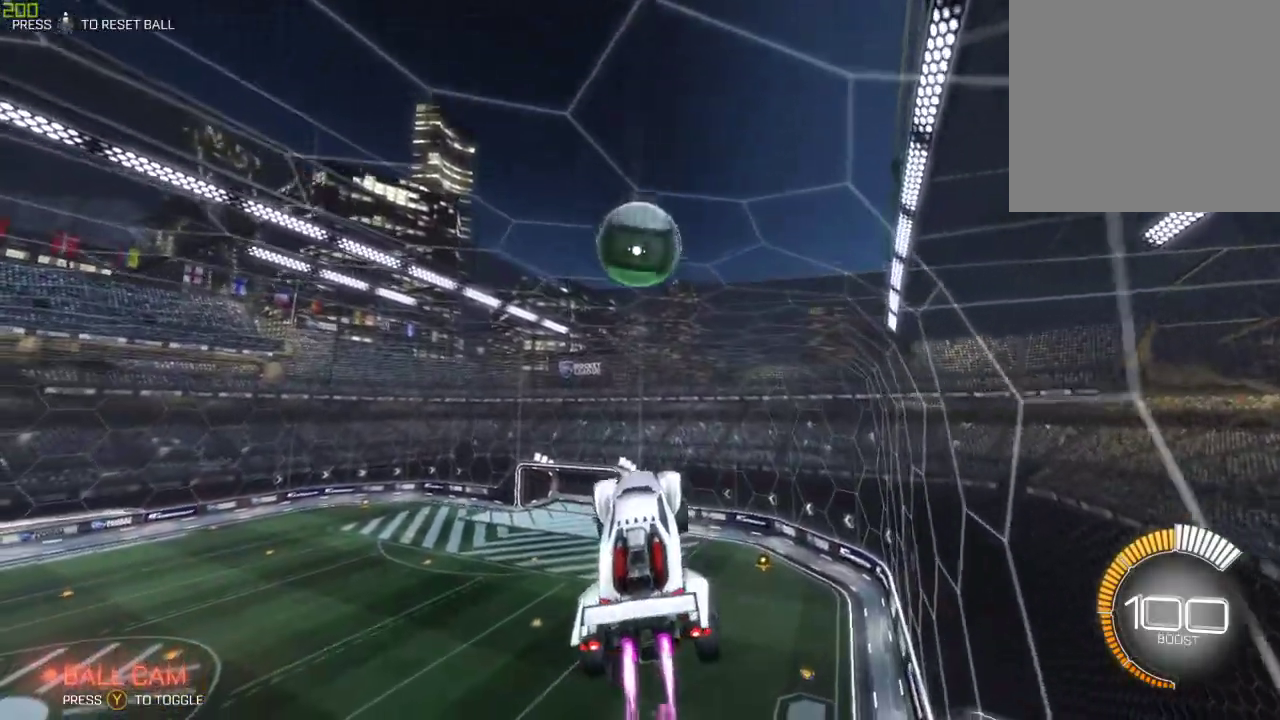
{"buttons": ["B", "R2"], "left_stick": "center", "right_stick": "center", "events": []}
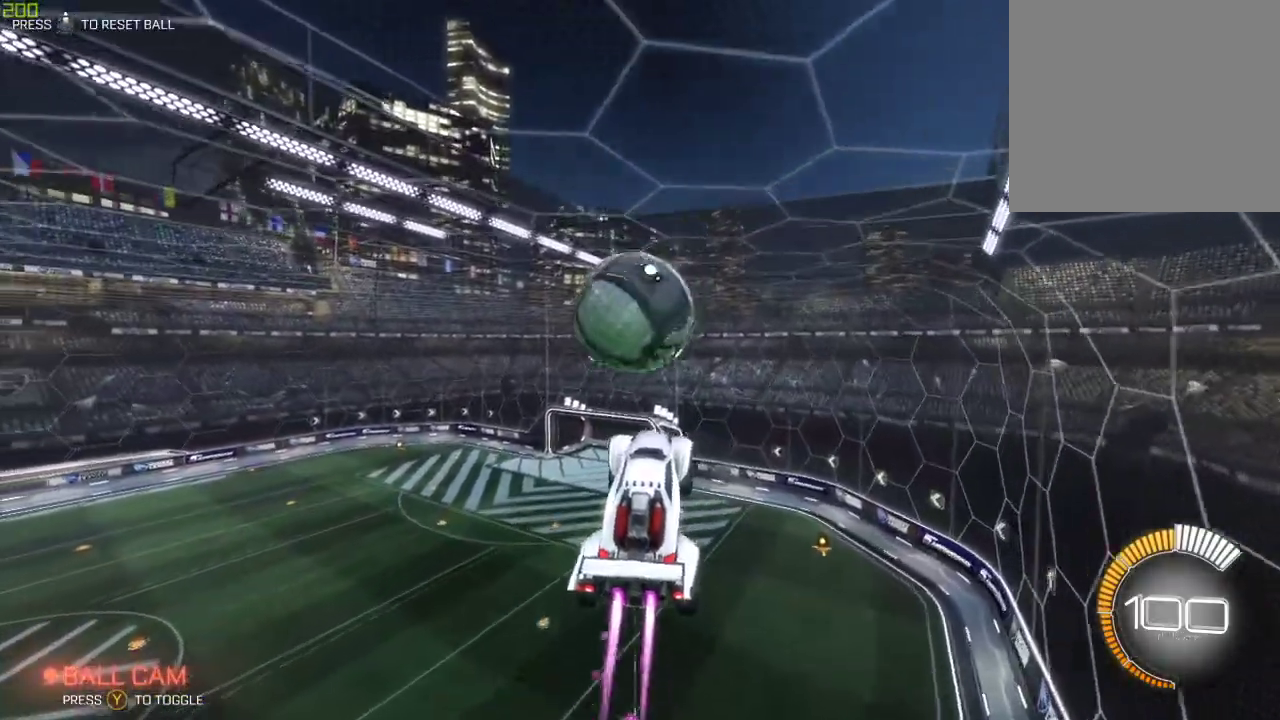
{"buttons": ["R2"], "left_stick": "center", "right_stick": "center", "events": [[33, "left_stick", "up"], [100, "left_stick", "up-left"], [133, "A", "down"], [250, "A", "up"], [400, "B", "up"], [433, "left_stick", "center"]]}
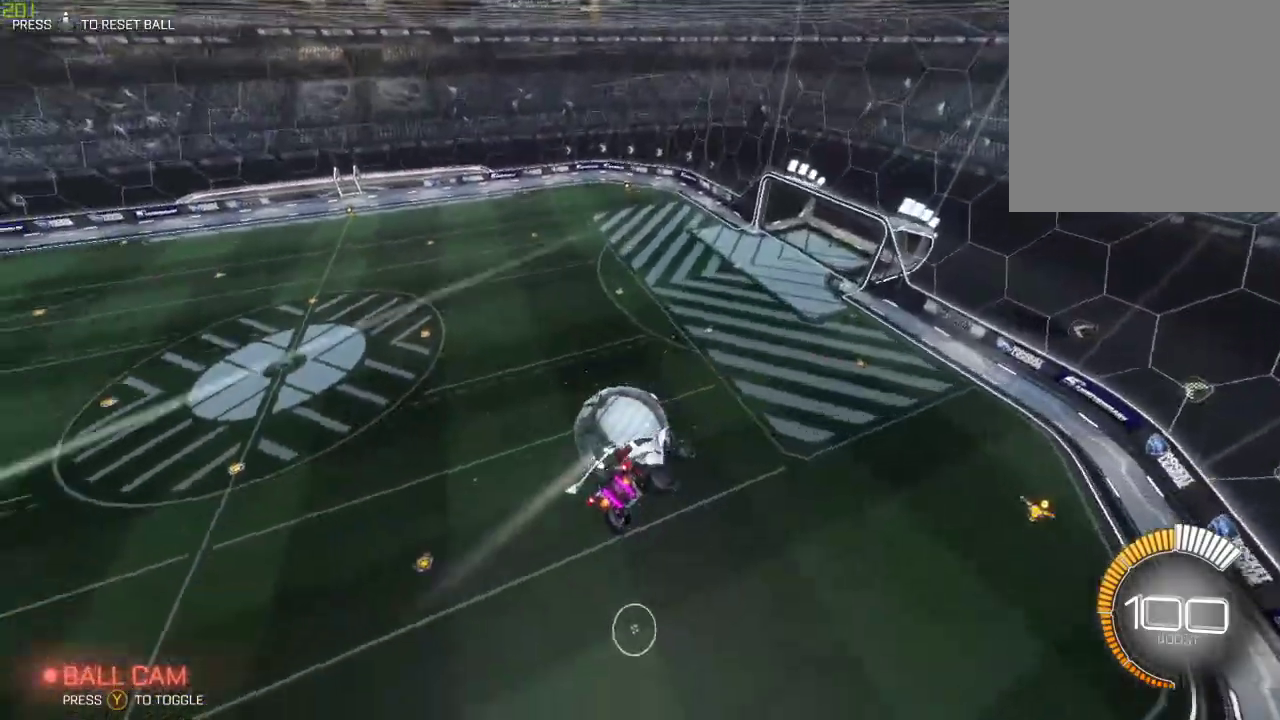
{"buttons": ["R2"], "left_stick": "down-left", "right_stick": "center", "events": [[133, "left_stick", "left"], [467, "left_stick", "down-left"]]}
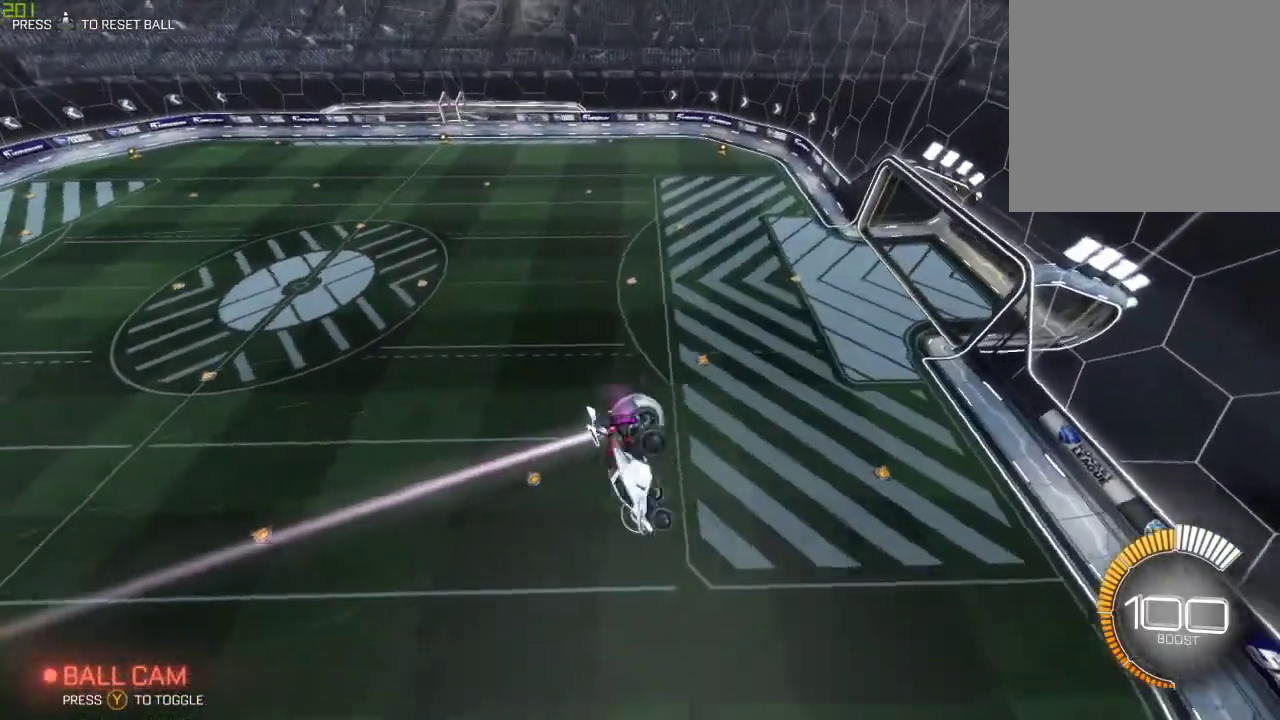
{"buttons": ["R2"], "left_stick": "down-left", "right_stick": "center", "events": []}
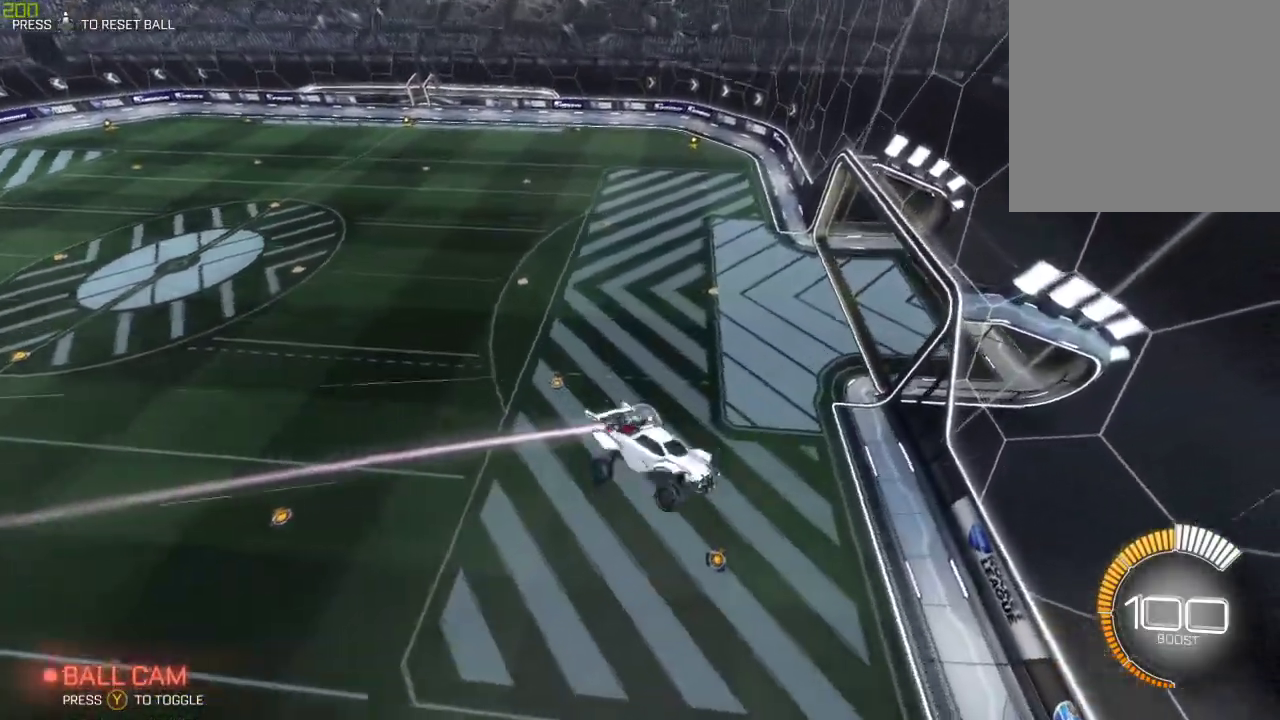
{"buttons": ["B", "R2"], "left_stick": "center", "right_stick": "center", "events": [[200, "left_stick", "down-right"], [267, "X", "down"], [283, "left_stick", "right"], [317, "B", "down"], [417, "left_stick", "center"], [433, "X", "up"]]}
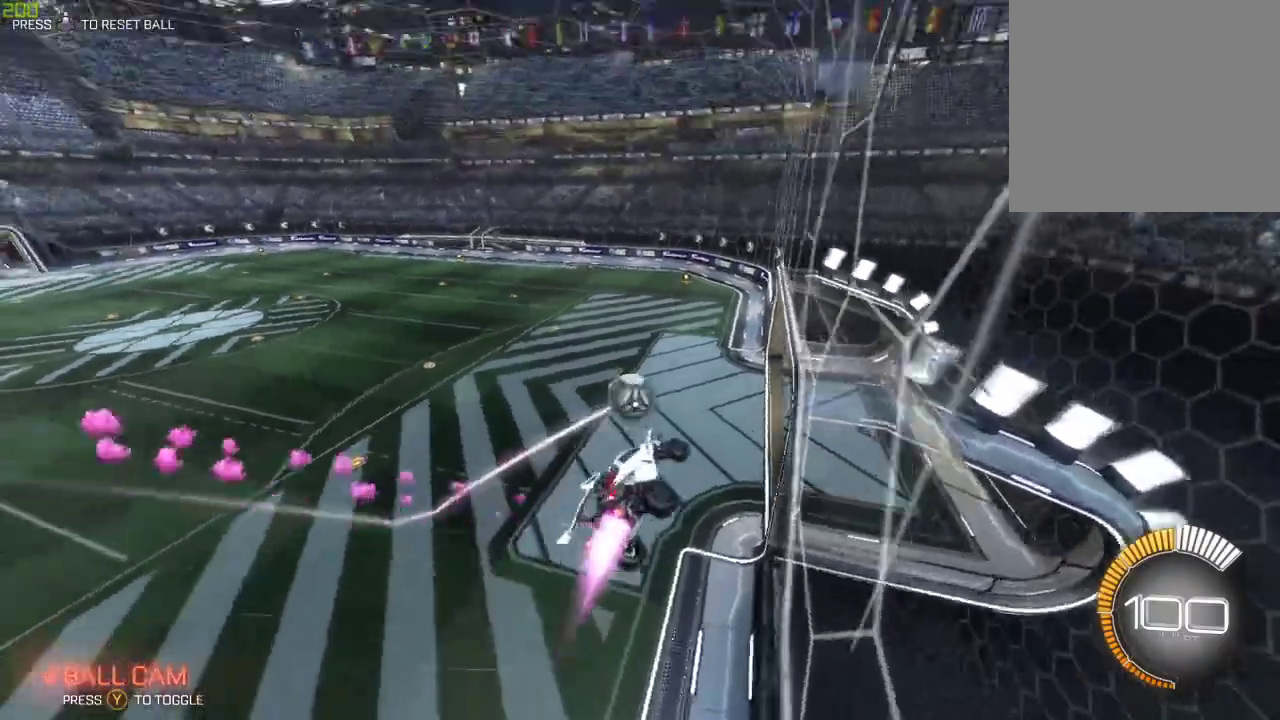
{"buttons": ["B", "R2"], "left_stick": "down-right", "right_stick": "center", "events": [[17, "left_stick", "left"], [167, "left_stick", "center"], [300, "A", "down"], [400, "left_stick", "down-right"], [450, "A", "up"]]}
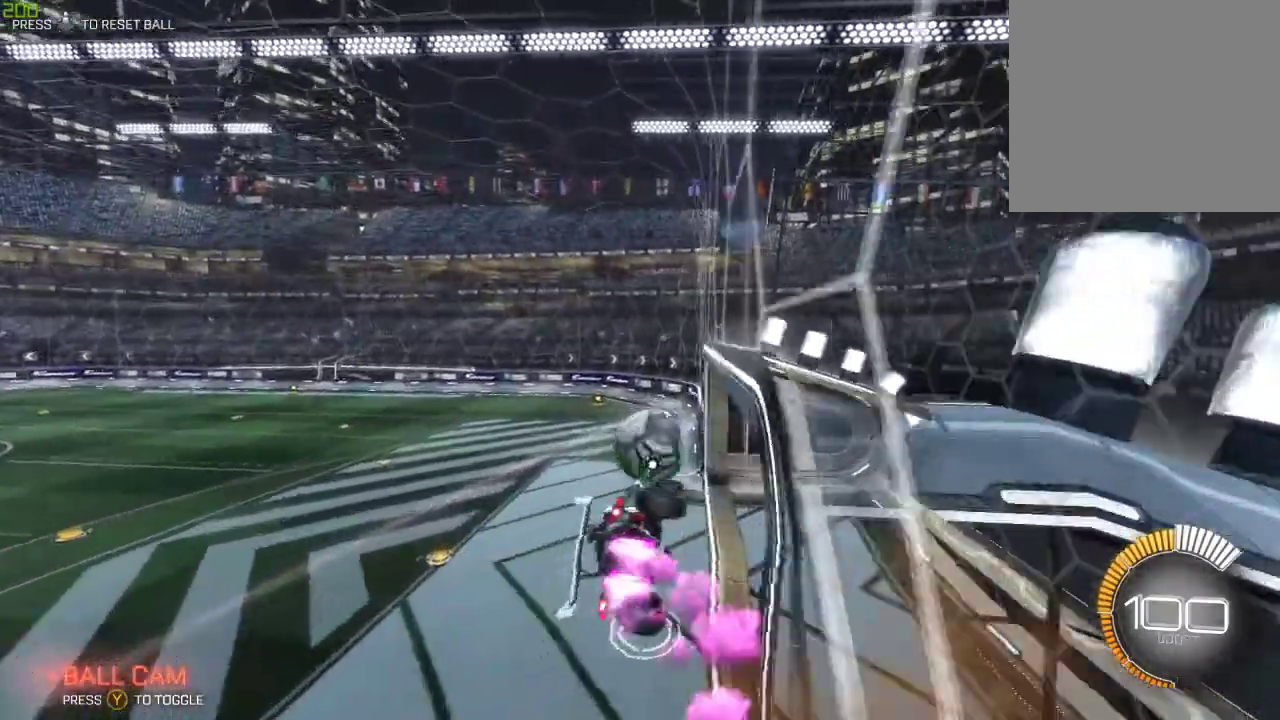
{"buttons": ["A", "B", "R2"], "left_stick": "up-left", "right_stick": "center", "events": [[83, "left_stick", "center"], [467, "left_stick", "up-left"], [483, "A", "down"]]}
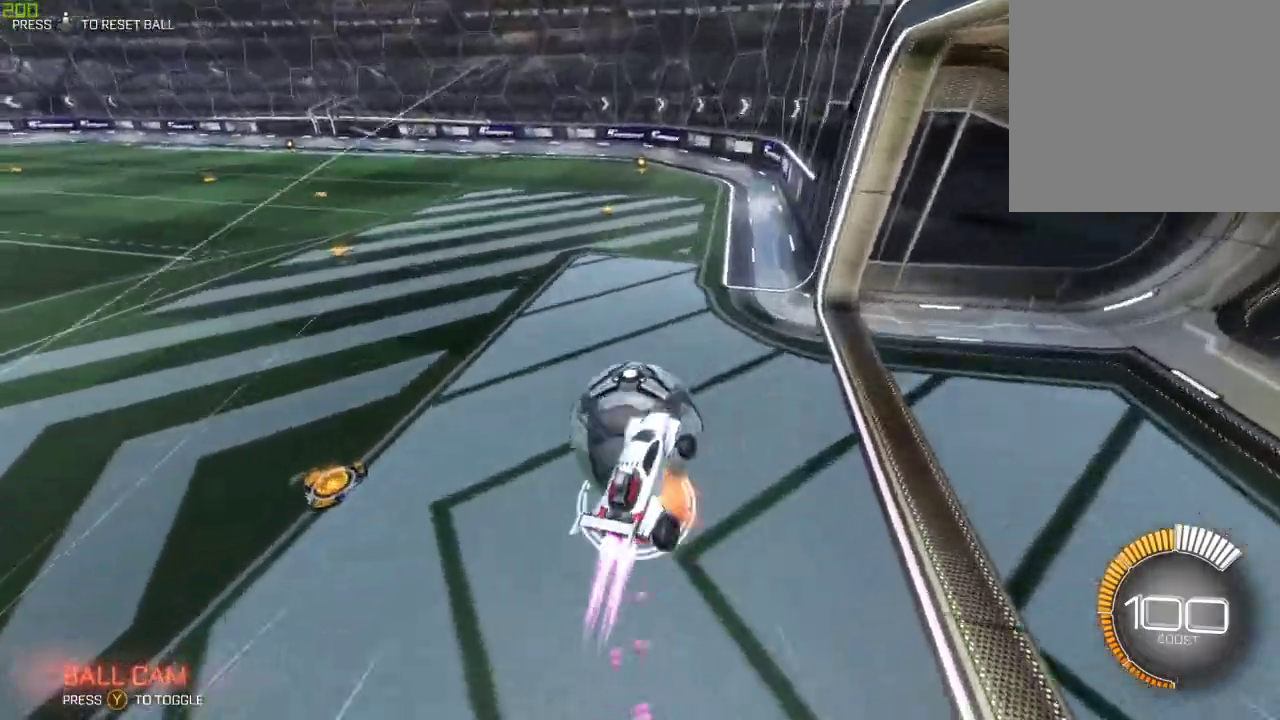
{"buttons": ["R2"], "left_stick": "center", "right_stick": "center", "events": [[117, "A", "up"], [150, "left_stick", "up"], [283, "B", "up"], [433, "left_stick", "center"]]}
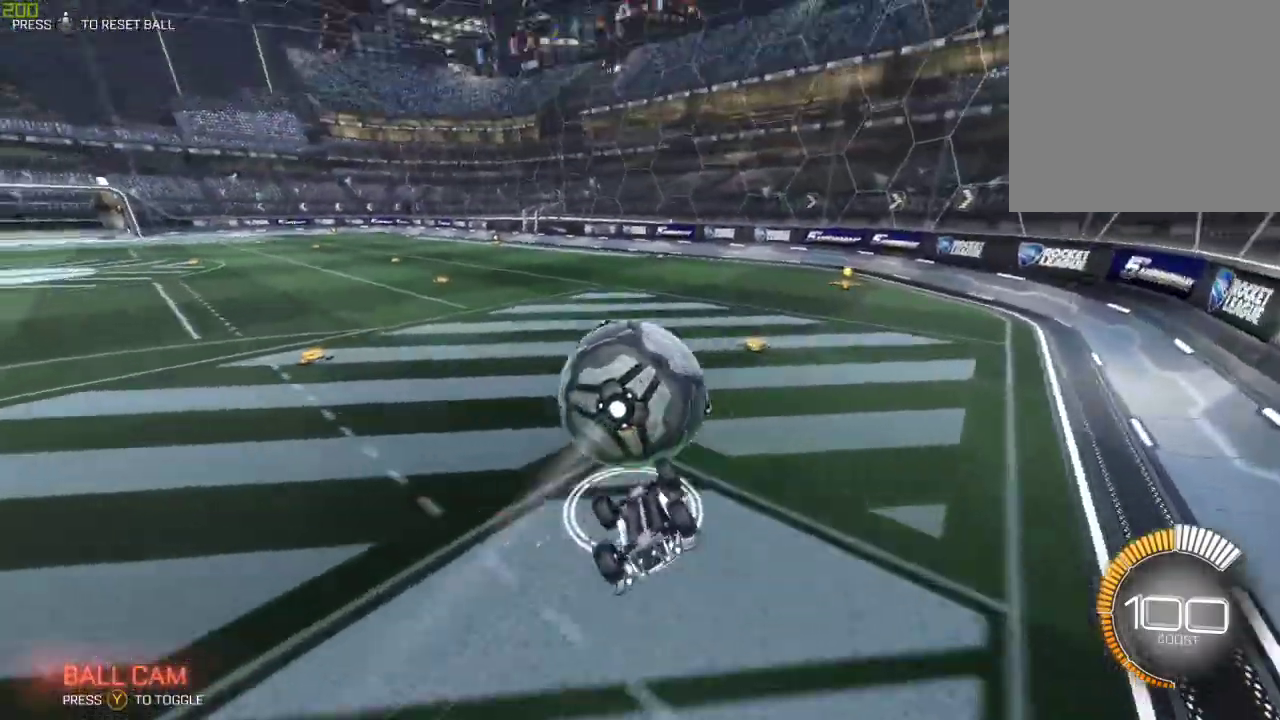
{"buttons": [], "left_stick": "up", "right_stick": "center", "events": [[67, "left_stick", "up"], [350, "left_stick", "center"], [367, "R2", "up"], [467, "left_stick", "up"]]}
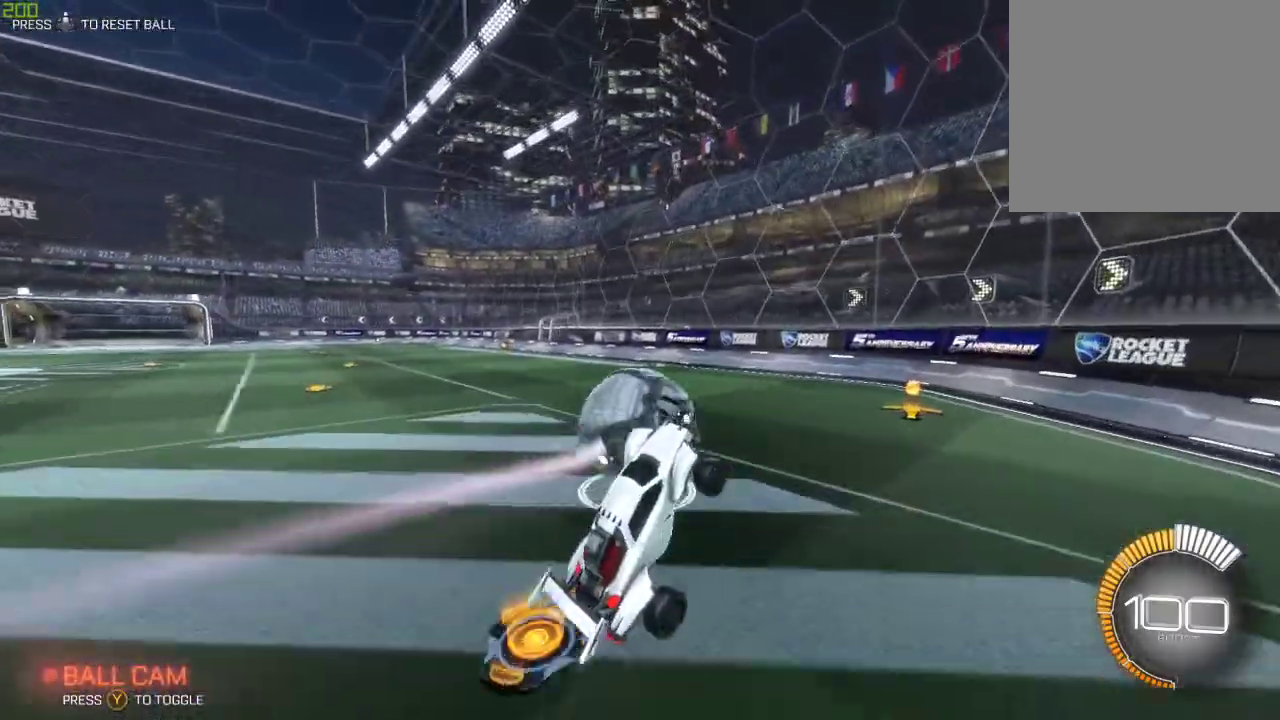
{"buttons": ["B", "R2"], "left_stick": "left", "right_stick": "center", "events": [[100, "left_stick", "left"], [117, "R2", "down"], [267, "left_stick", "center"], [417, "B", "down"], [450, "left_stick", "left"]]}
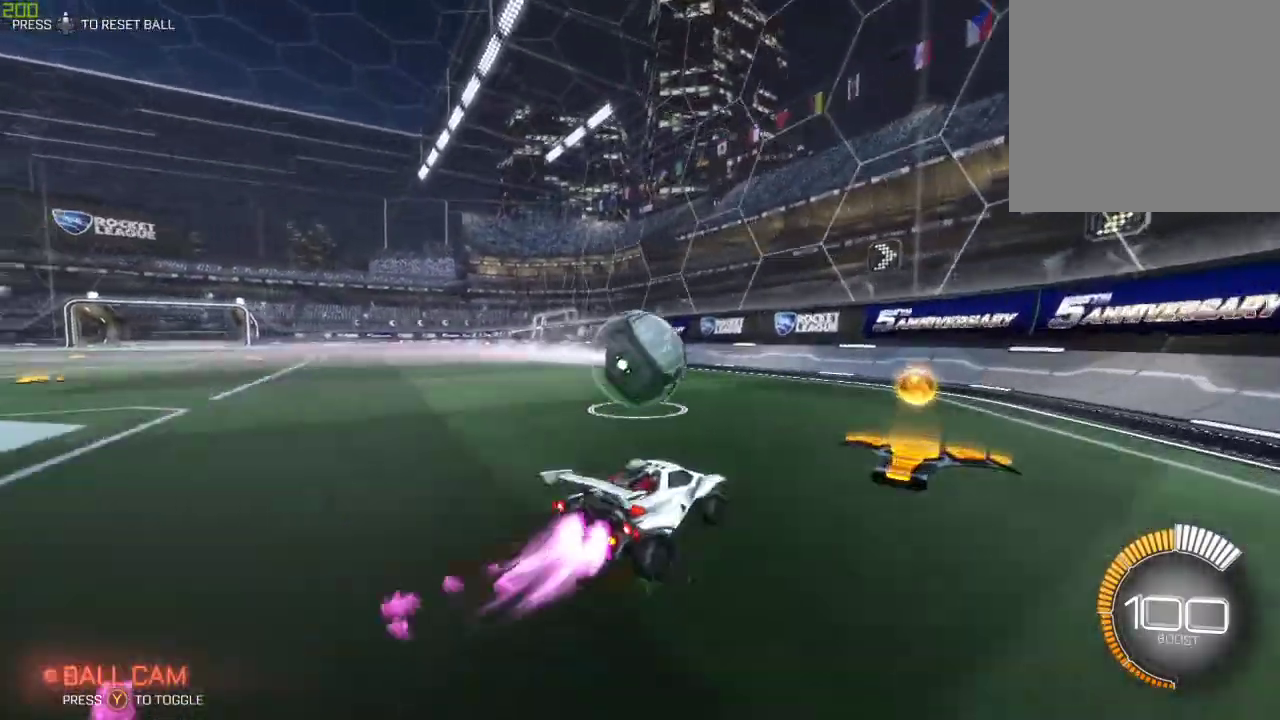
{"buttons": ["R2"], "left_stick": "right", "right_stick": "center", "events": [[83, "left_stick", "center"], [117, "B", "up"], [417, "left_stick", "right"]]}
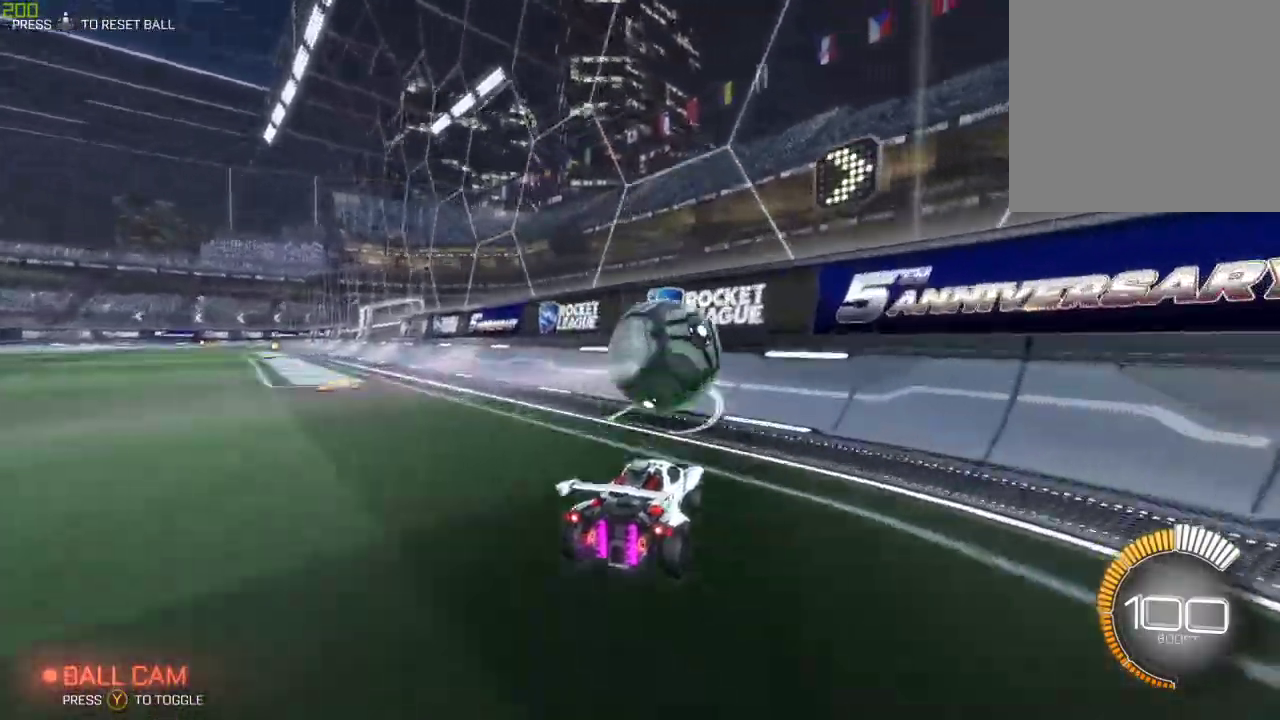
{"buttons": ["R2"], "left_stick": "left", "right_stick": "center", "events": [[17, "left_stick", "center"], [67, "B", "down"], [250, "B", "up"], [267, "left_stick", "left"]]}
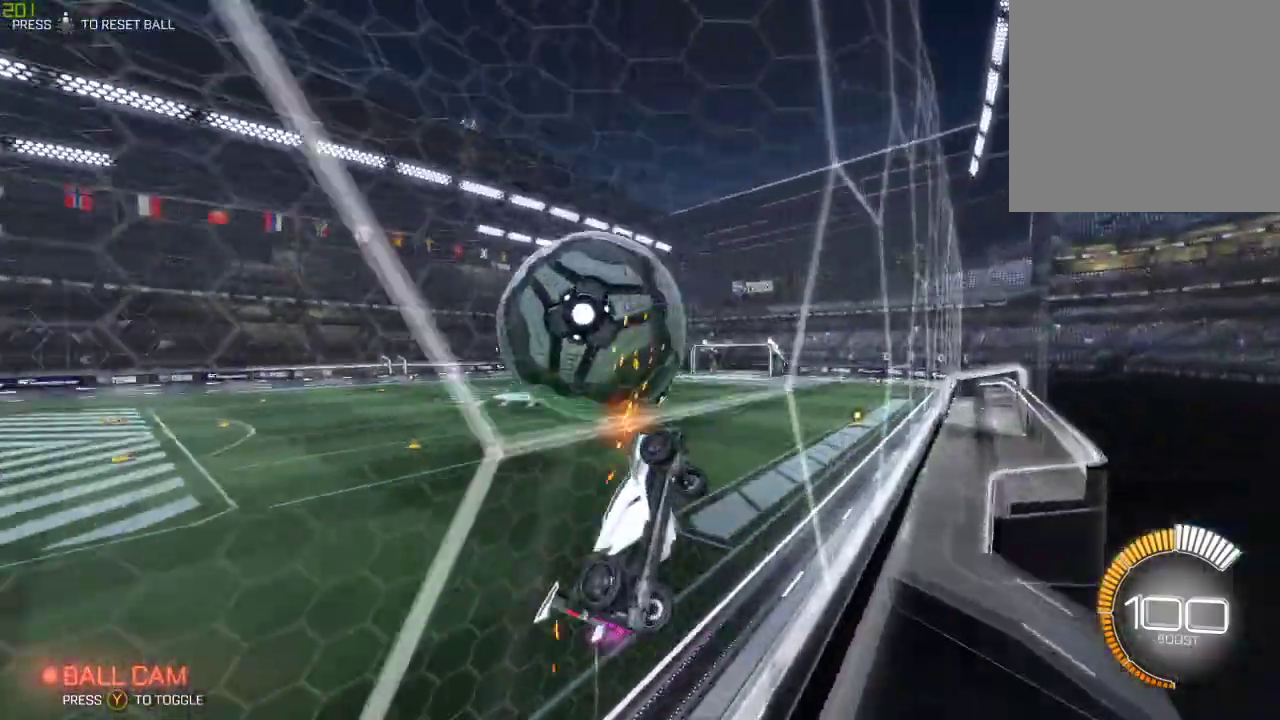
{"buttons": ["R2"], "left_stick": "down", "right_stick": "center", "events": [[17, "left_stick", "center"], [317, "A", "down"], [317, "left_stick", "down-left"], [433, "A", "up"], [450, "left_stick", "down"]]}
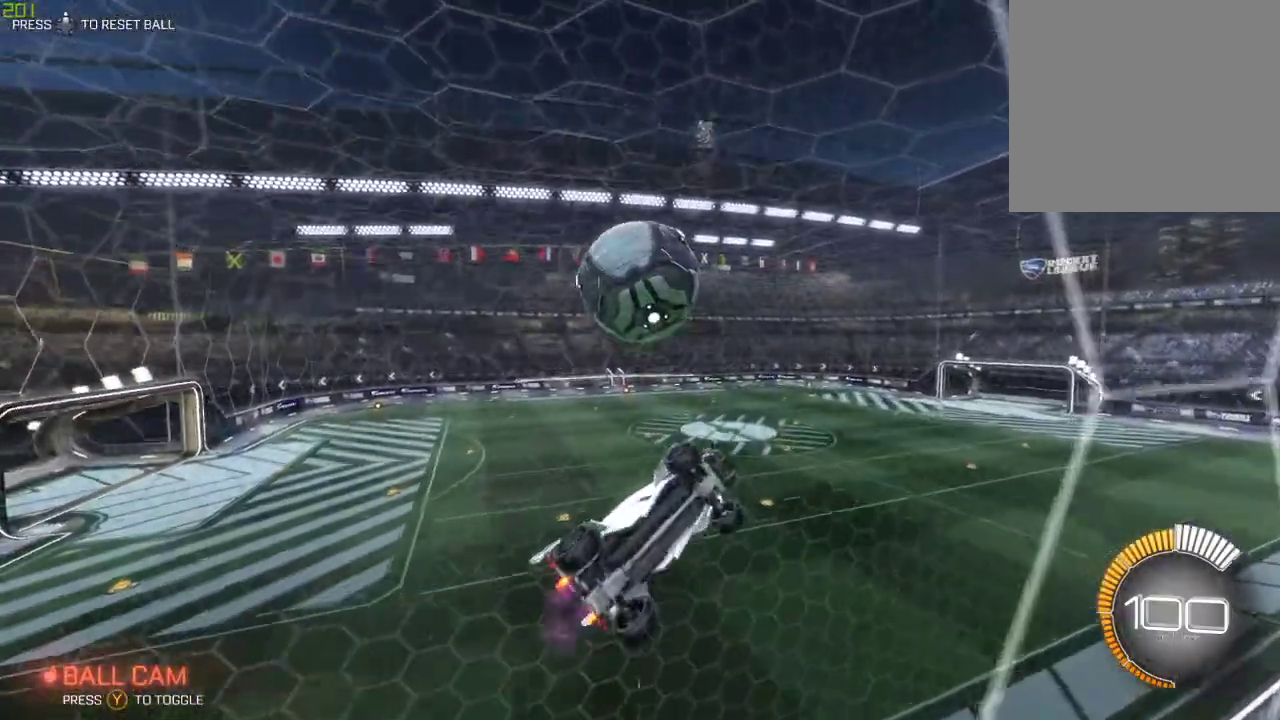
{"buttons": ["B", "X", "R2"], "left_stick": "right", "right_stick": "center", "events": [[117, "left_stick", "down-right"], [300, "B", "down"], [350, "left_stick", "right"], [383, "X", "down"]]}
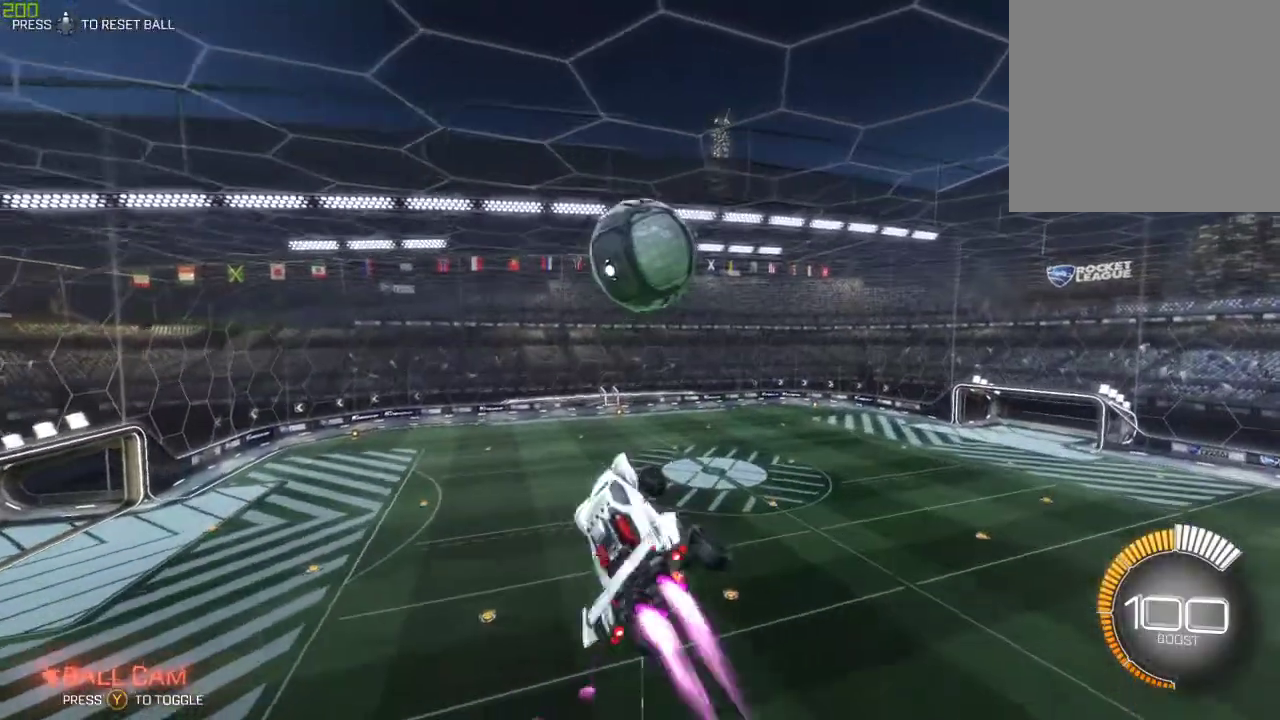
{"buttons": ["R2"], "left_stick": "center", "right_stick": "center", "events": [[100, "B", "up"], [100, "X", "up"], [117, "left_stick", "center"], [267, "left_stick", "down-left"], [350, "B", "down"], [450, "B", "up"], [450, "left_stick", "center"]]}
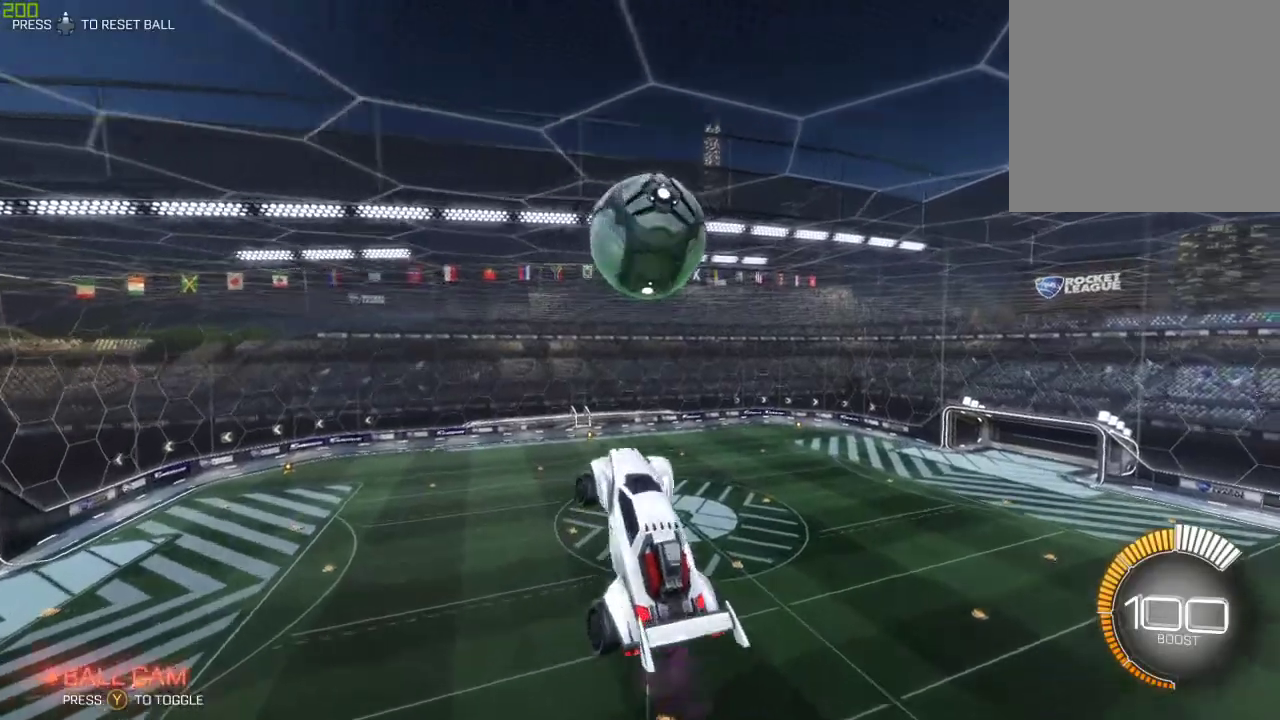
{"buttons": ["R2"], "left_stick": "center", "right_stick": "center", "events": [[150, "B", "down"], [200, "left_stick", "right"], [267, "X", "down"], [267, "left_stick", "down-right"], [283, "B", "up"], [400, "left_stick", "center"], [433, "X", "up"]]}